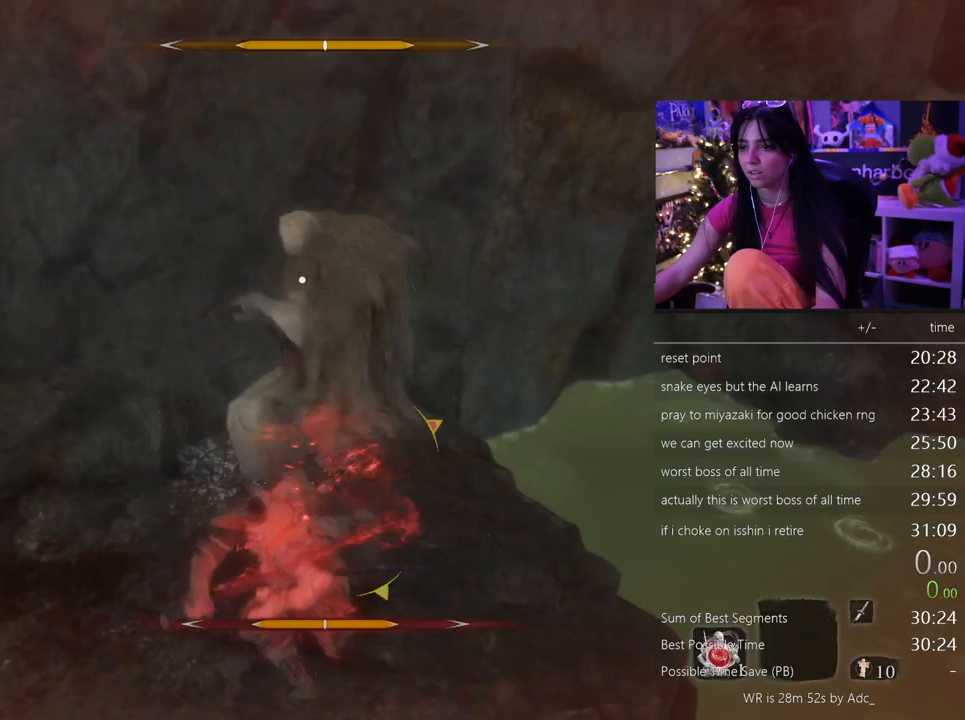
Gameplay with keyboard and mouse; each line is a JSON object with the keys and mouse buttons held at the frame after it. "events" lists presses ("down") and releases ("up") of "1", "2", "3", "4", "5", "a", "alt", "c", "caps_lock", "ctrl", "d", "e", "f", "g", "q", "r", "s", "shift", "space", "t", "tab", "v", "w", "x", "z", "mouse_left", "mouse_wheel" and "mouse_right" between this image and that frame as [ms after this image, input, new state], when the widget could be followed in between. "mouse_left", "mouse_wheel", "mouse_right" = the "left", "wheel", "right" buttons of the "mouse" list. No other keys are recorded. "wheel" means that the mouse wheel is clicked or scrolled. Not read: mouse_move.
{"keys": ["w"], "mouse": [], "events": [[467, "mouse_right", "up"]]}
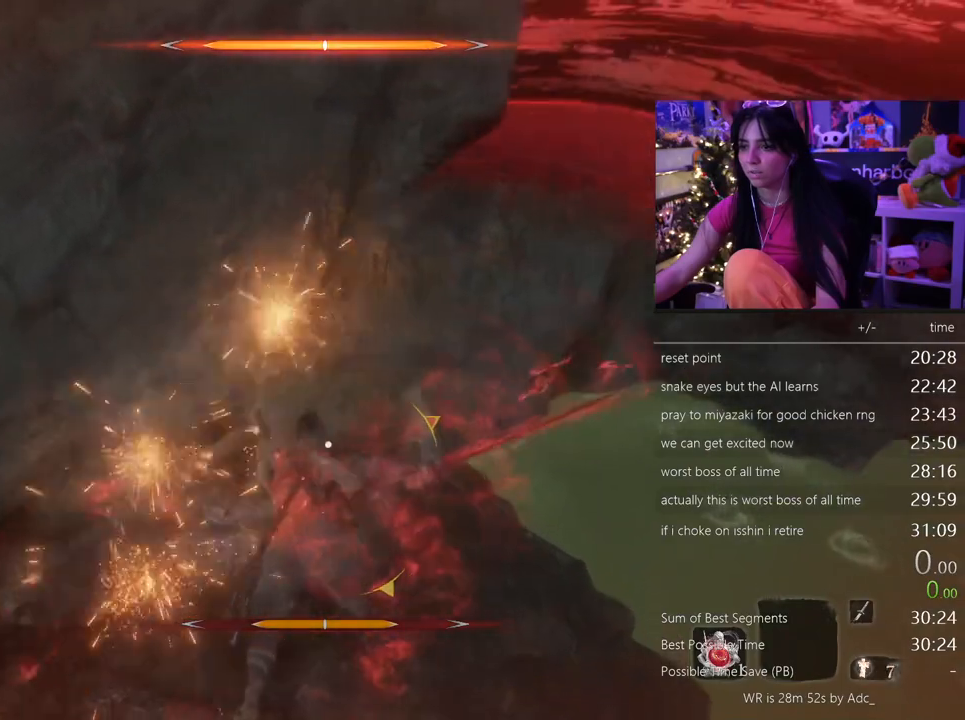
{"keys": ["w"], "mouse": [], "events": [[17, "w", "up"], [200, "mouse_left", "down"], [250, "w", "down"], [383, "mouse_left", "up"]]}
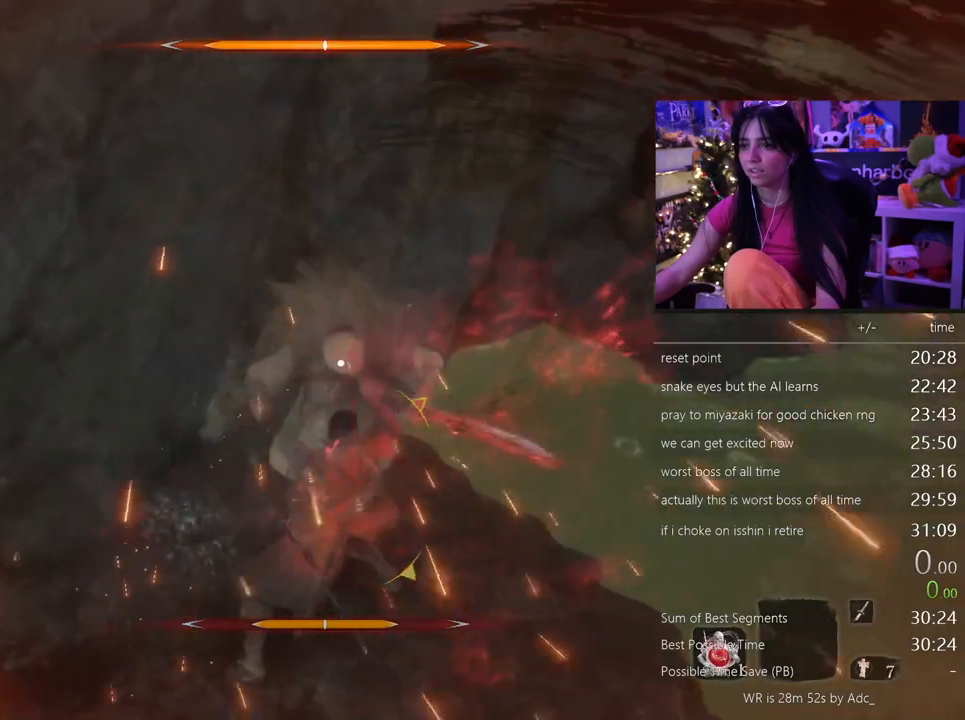
{"keys": ["w"], "mouse": ["right"], "events": [[83, "mouse_right", "down"], [167, "mouse_left", "down"], [267, "mouse_left", "up"], [350, "mouse_left", "down"], [450, "mouse_left", "up"]]}
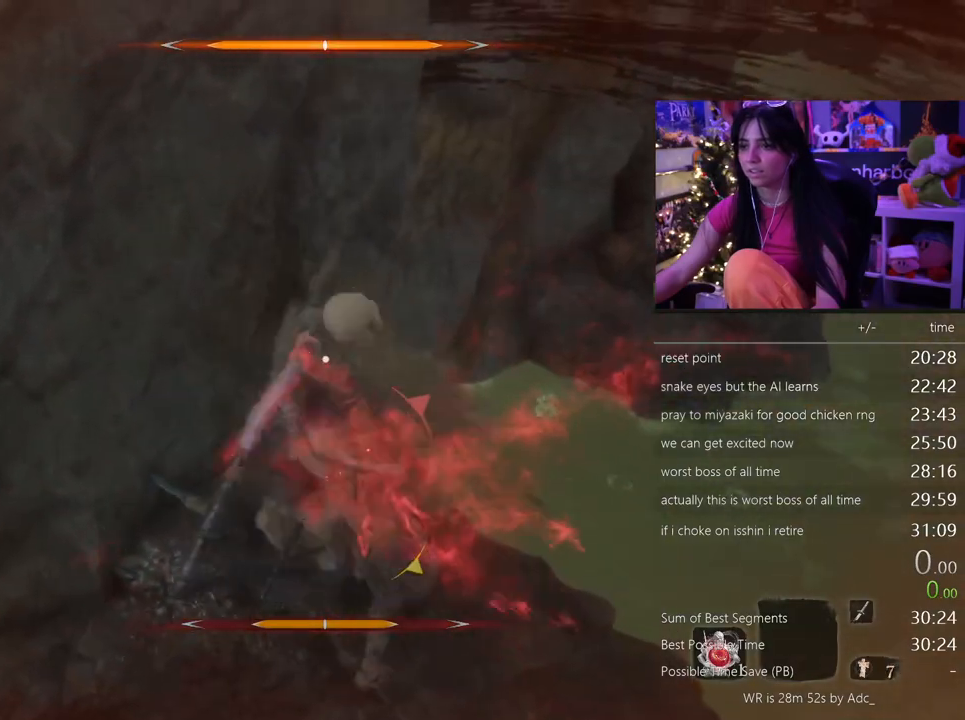
{"keys": [], "mouse": [], "events": [[333, "mouse_right", "up"], [417, "w", "up"]]}
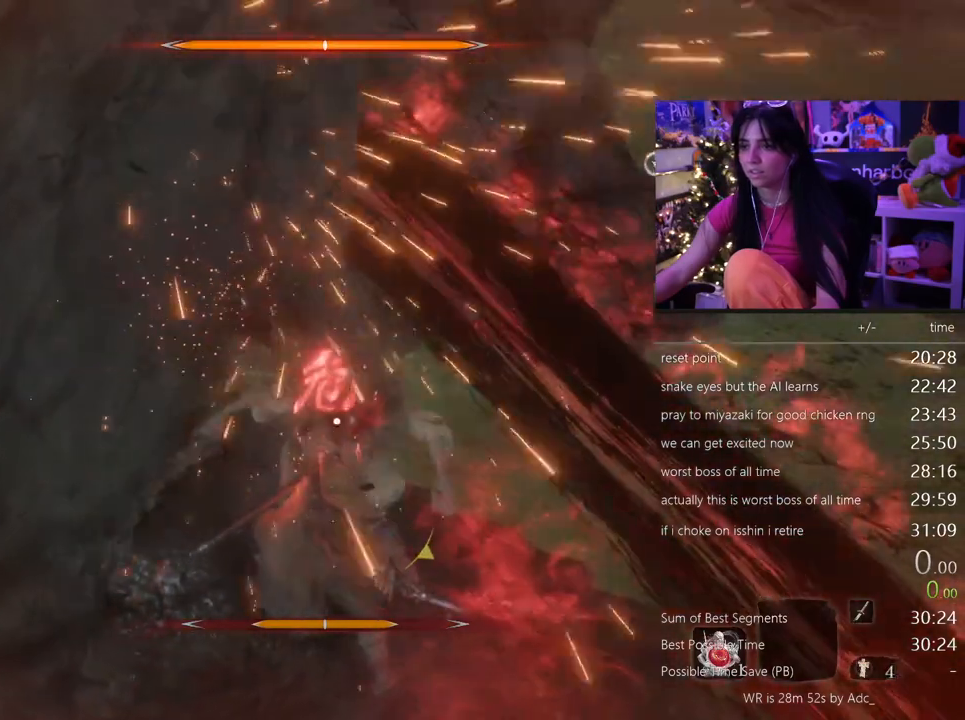
{"keys": ["w"], "mouse": ["left"], "events": [[300, "mouse_left", "down"], [383, "mouse_left", "up"], [483, "mouse_left", "down"], [483, "w", "down"]]}
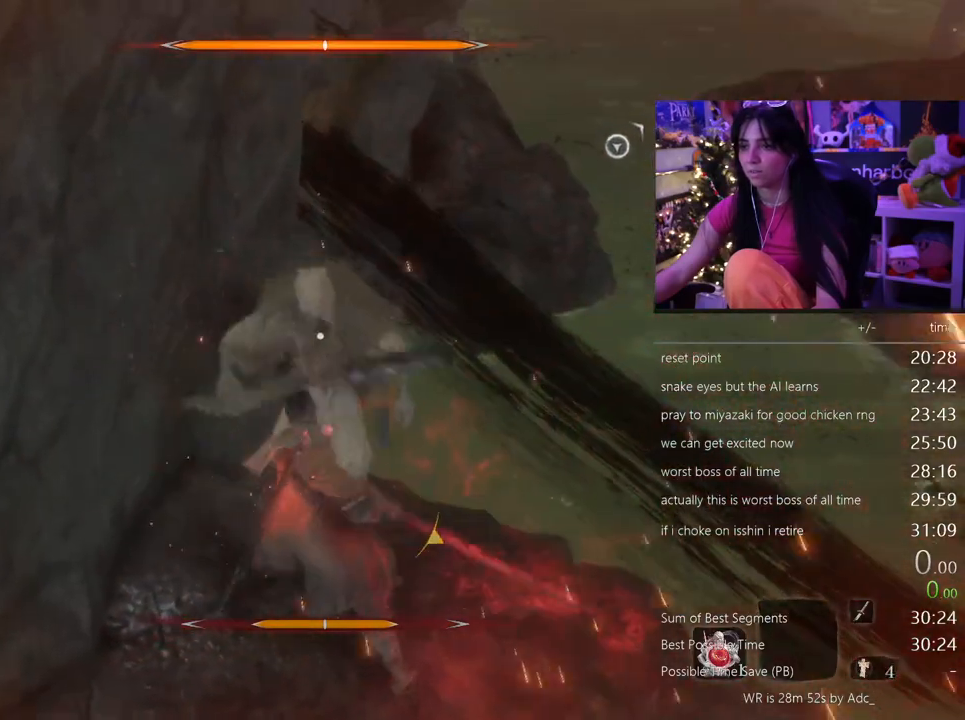
{"keys": ["w"], "mouse": ["left"], "events": [[67, "mouse_left", "up"], [217, "mouse_left", "down"], [350, "mouse_left", "up"], [450, "mouse_left", "down"]]}
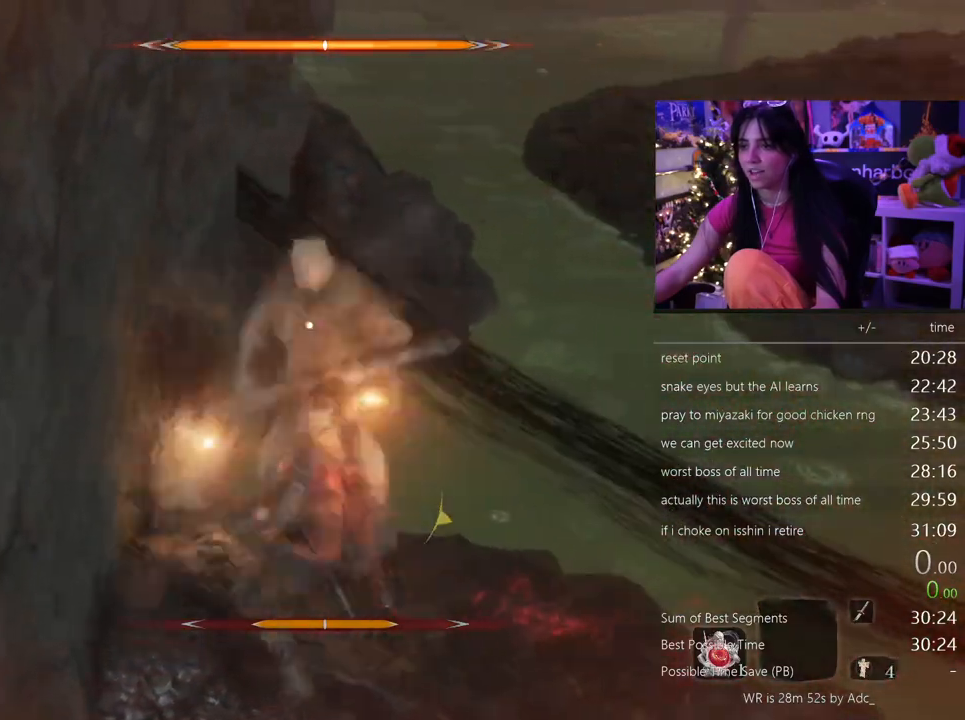
{"keys": [], "mouse": [], "events": [[50, "mouse_left", "up"], [367, "w", "up"]]}
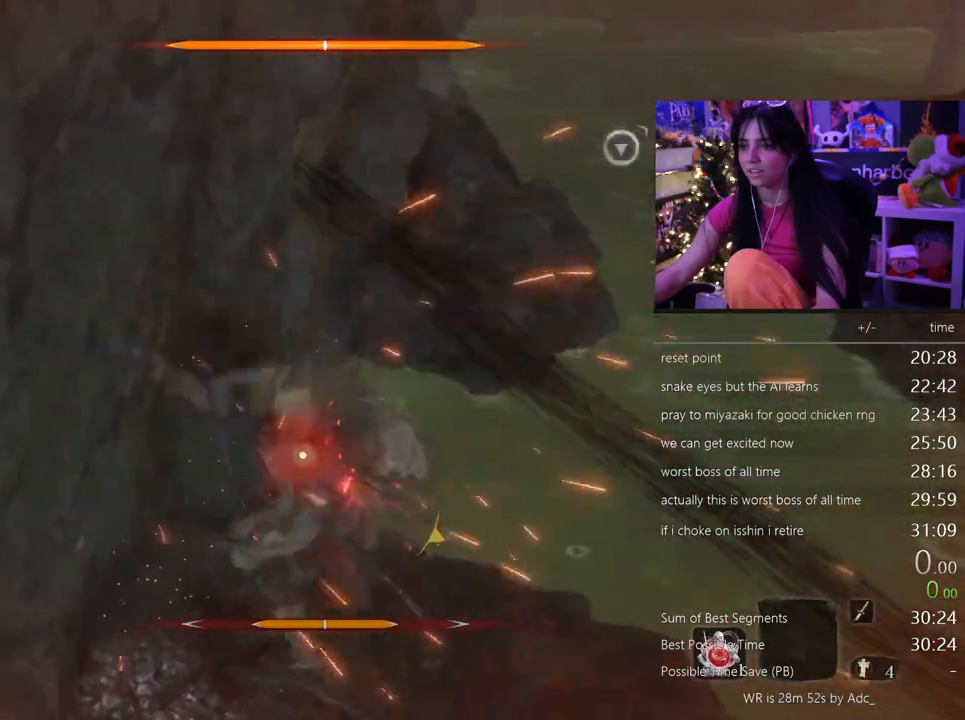
{"keys": ["tab"], "mouse": [], "events": [[17, "tab", "down"], [100, "tab", "up"], [433, "tab", "down"]]}
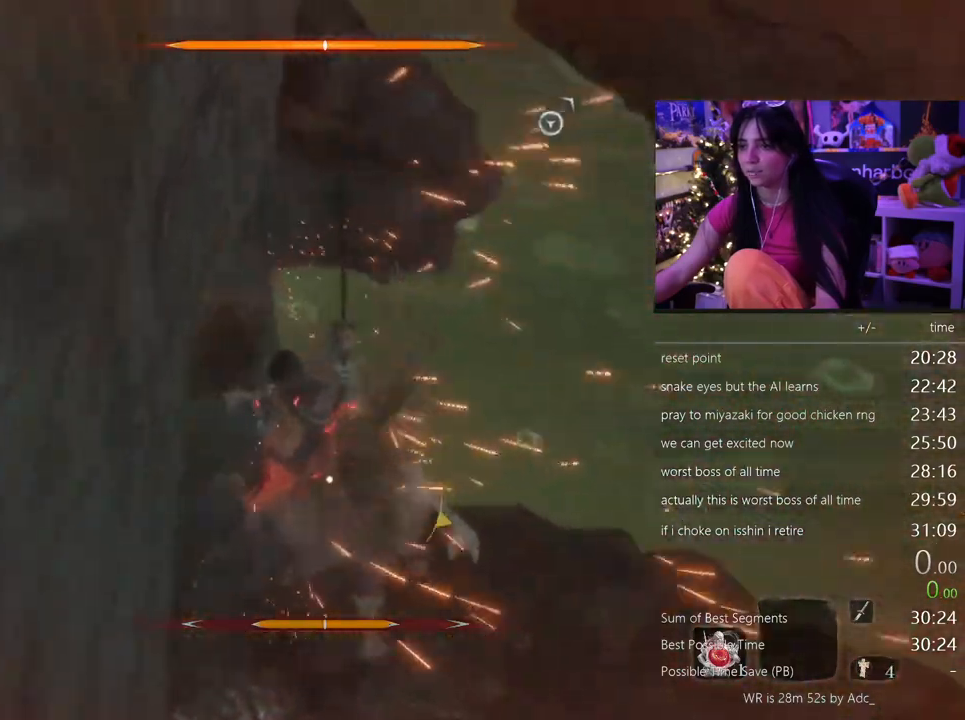
{"keys": [], "mouse": [], "events": [[33, "tab", "up"], [350, "tab", "down"], [500, "tab", "up"]]}
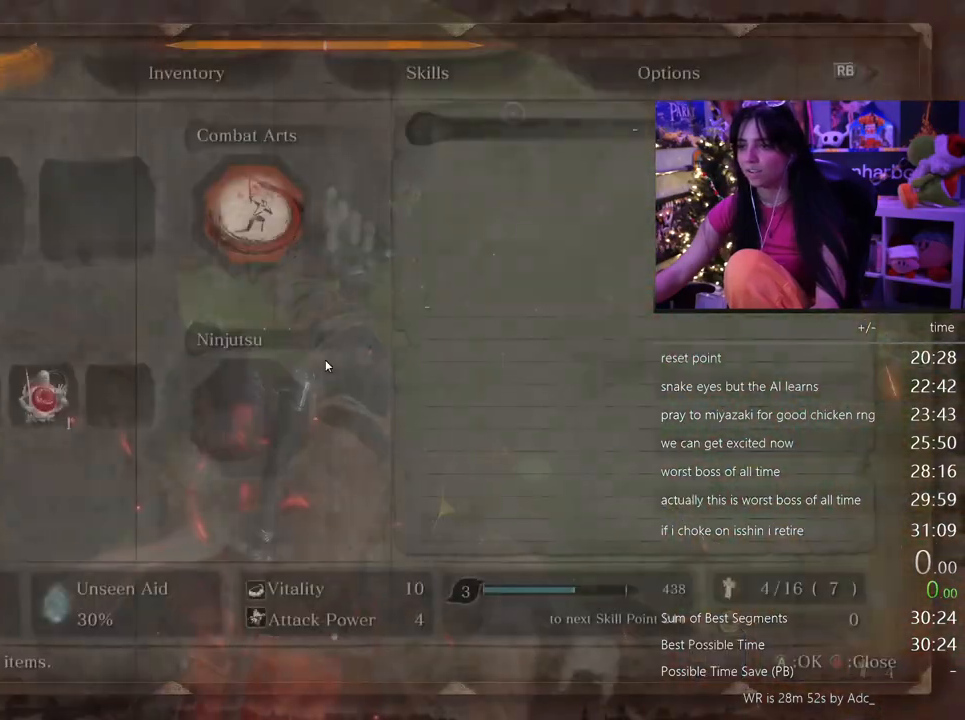
{"keys": [], "mouse": [], "events": []}
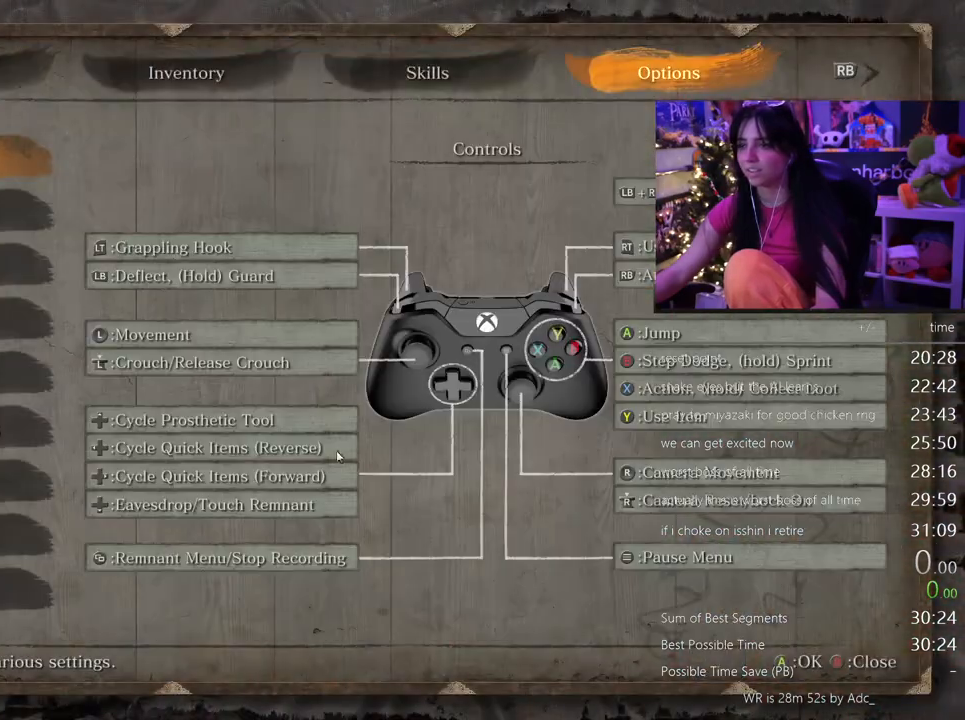
{"keys": [], "mouse": [], "events": [[383, "mouse_left", "down"], [483, "mouse_left", "up"]]}
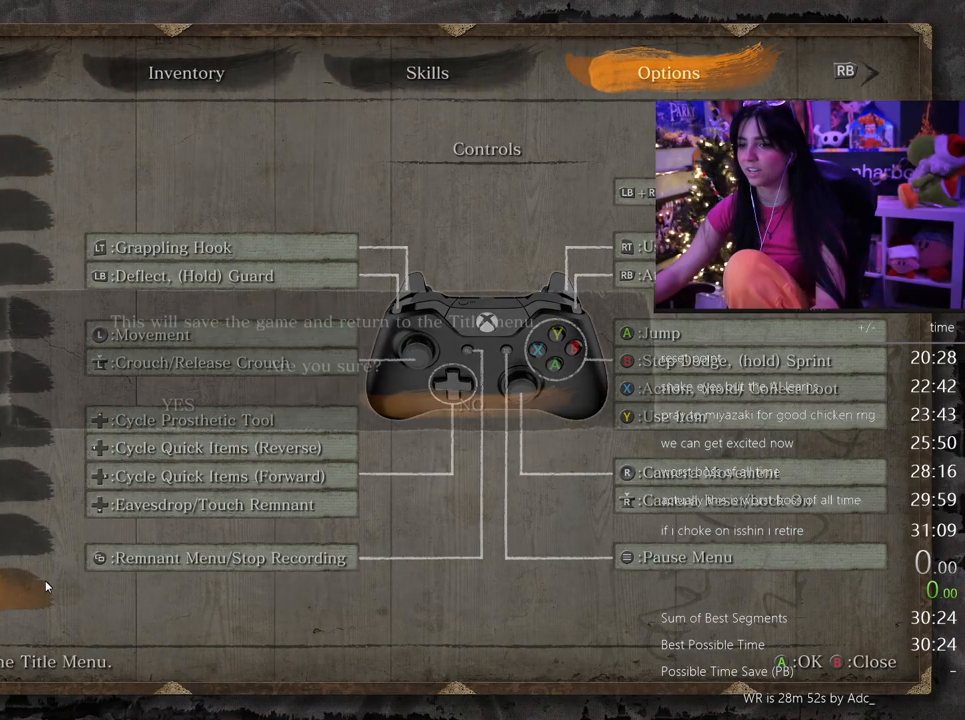
{"keys": [], "mouse": [], "events": [[317, "mouse_left", "down"], [400, "mouse_left", "up"]]}
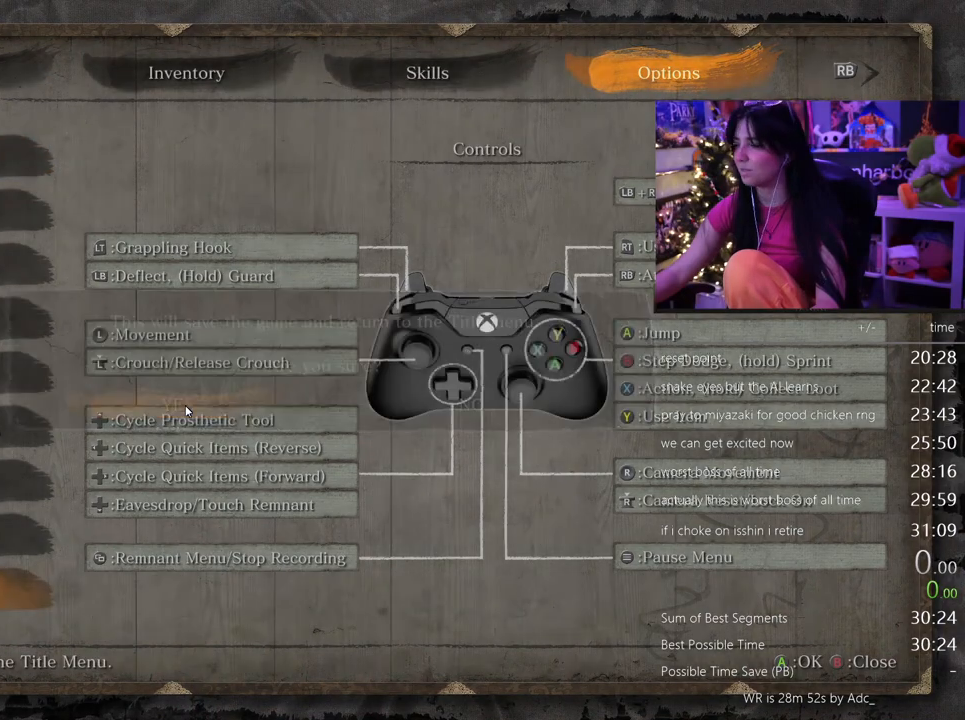
{"keys": [], "mouse": [], "events": []}
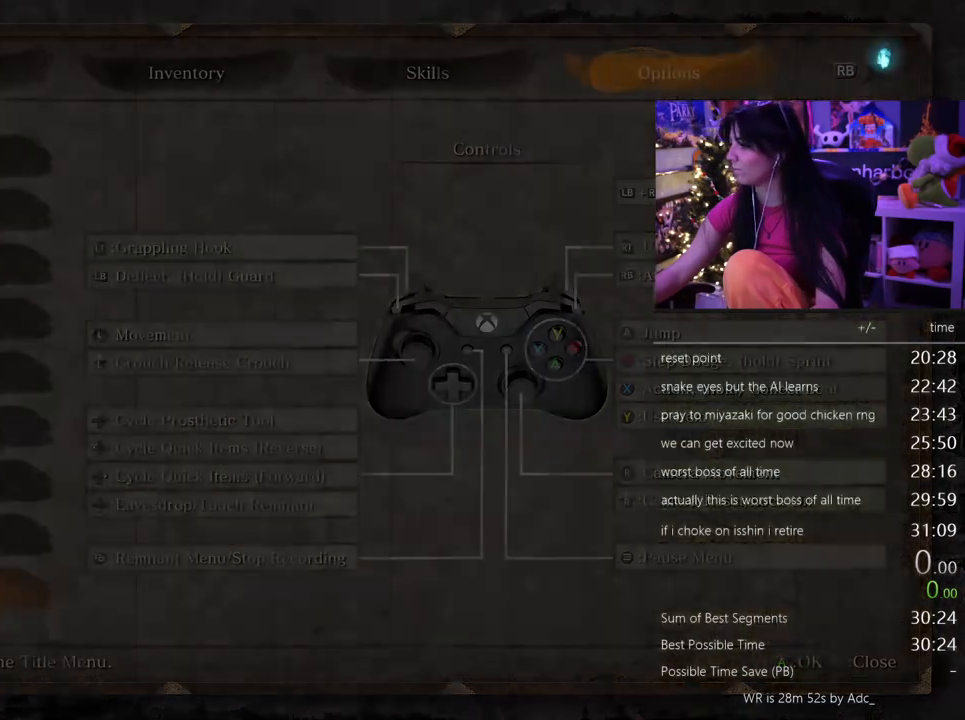
{"keys": [], "mouse": [], "events": []}
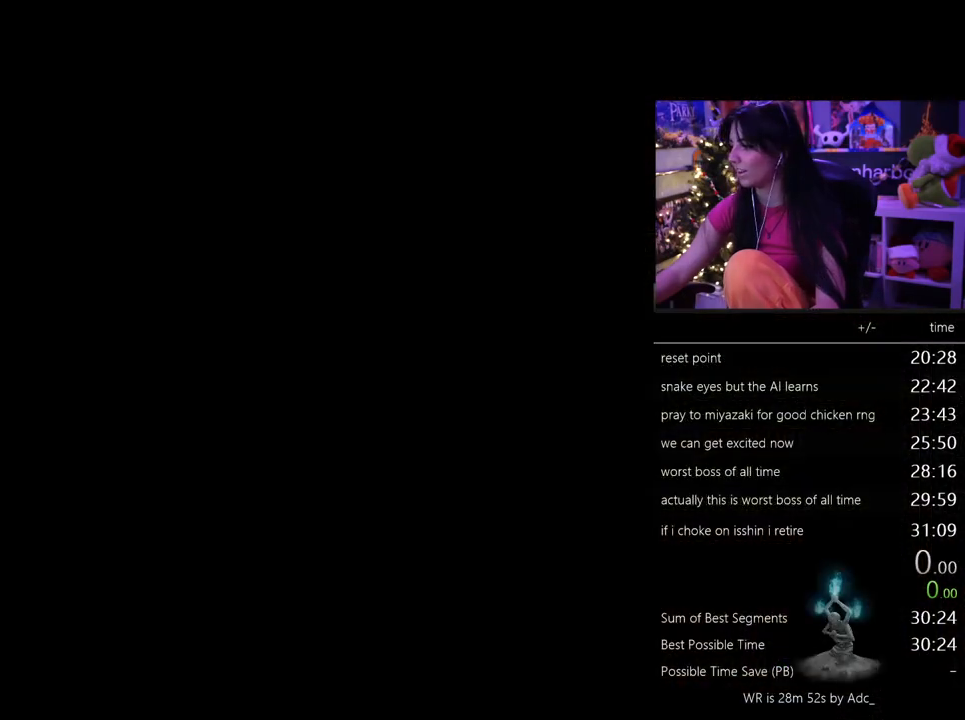
{"keys": [], "mouse": [], "events": [[400, "mouse_left", "down"], [500, "mouse_left", "up"]]}
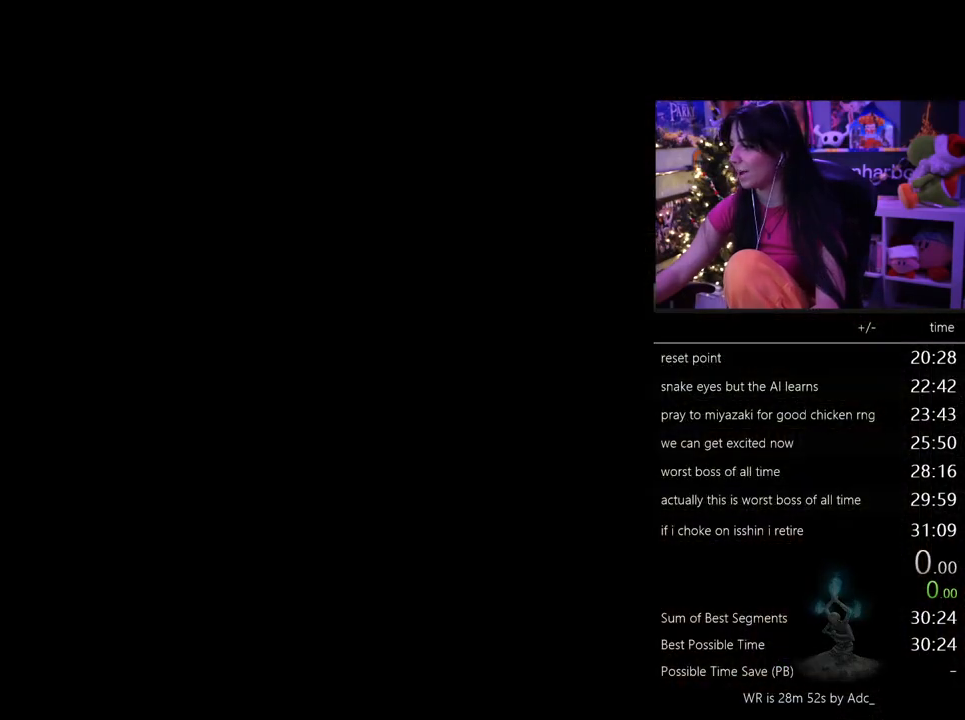
{"keys": [], "mouse": [], "events": []}
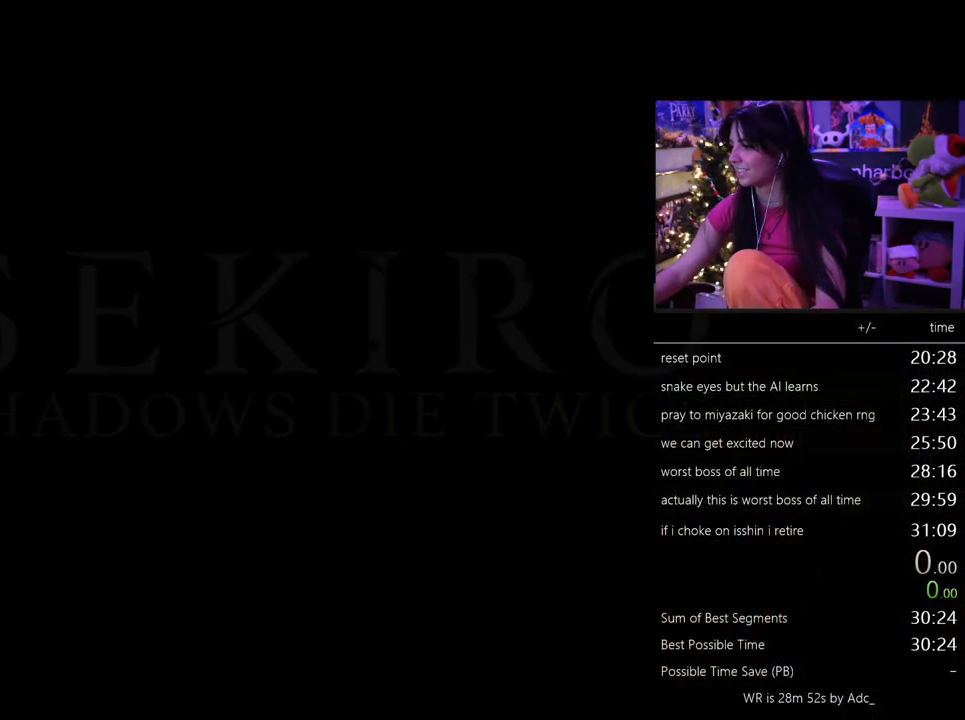
{"keys": [], "mouse": [], "events": []}
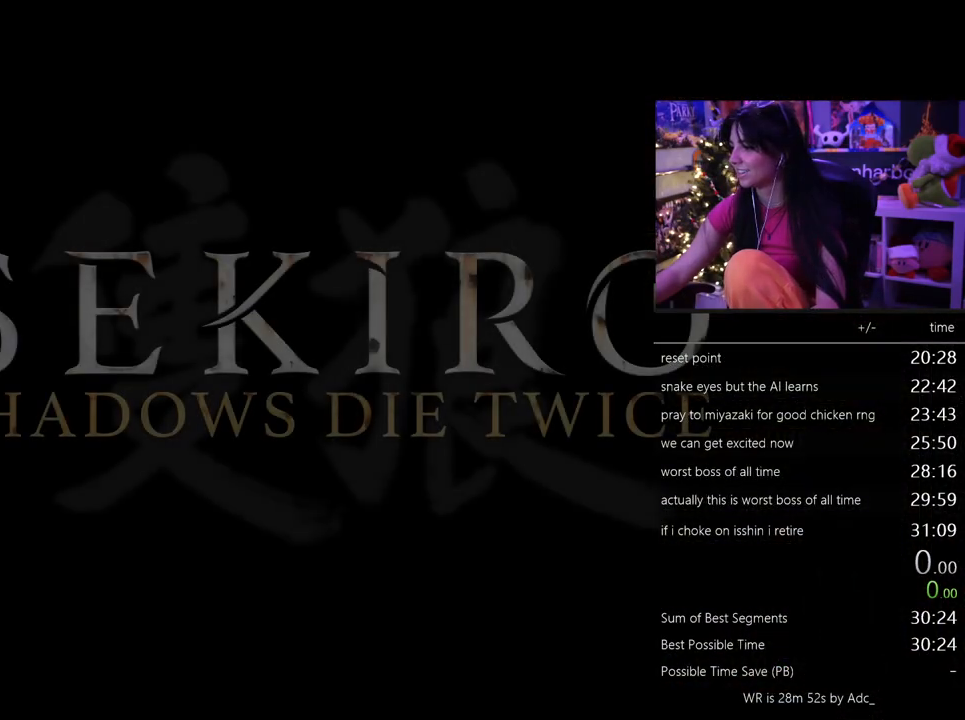
{"keys": [], "mouse": ["left"], "events": [[350, "mouse_left", "down"]]}
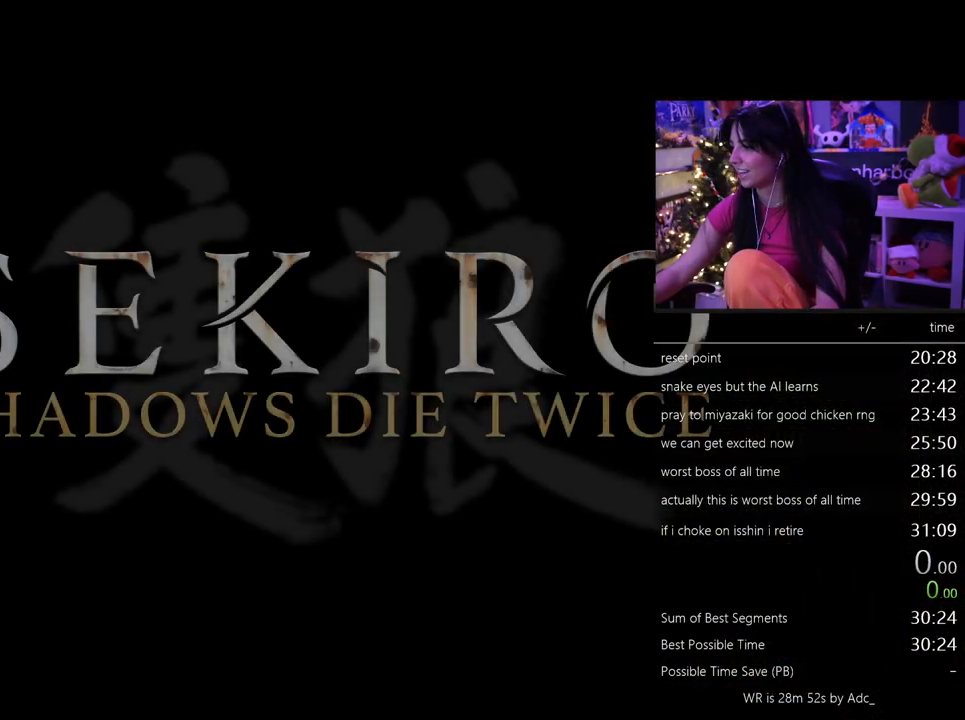
{"keys": [], "mouse": ["left"], "events": []}
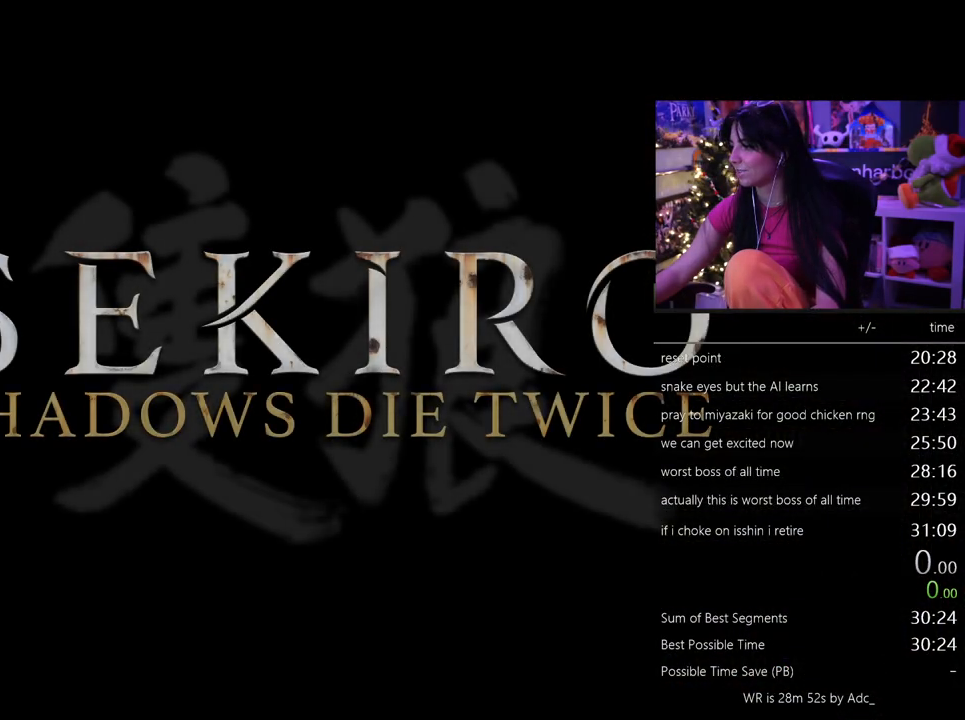
{"keys": [], "mouse": [], "events": [[100, "mouse_left", "up"], [383, "mouse_left", "down"], [433, "mouse_left", "up"]]}
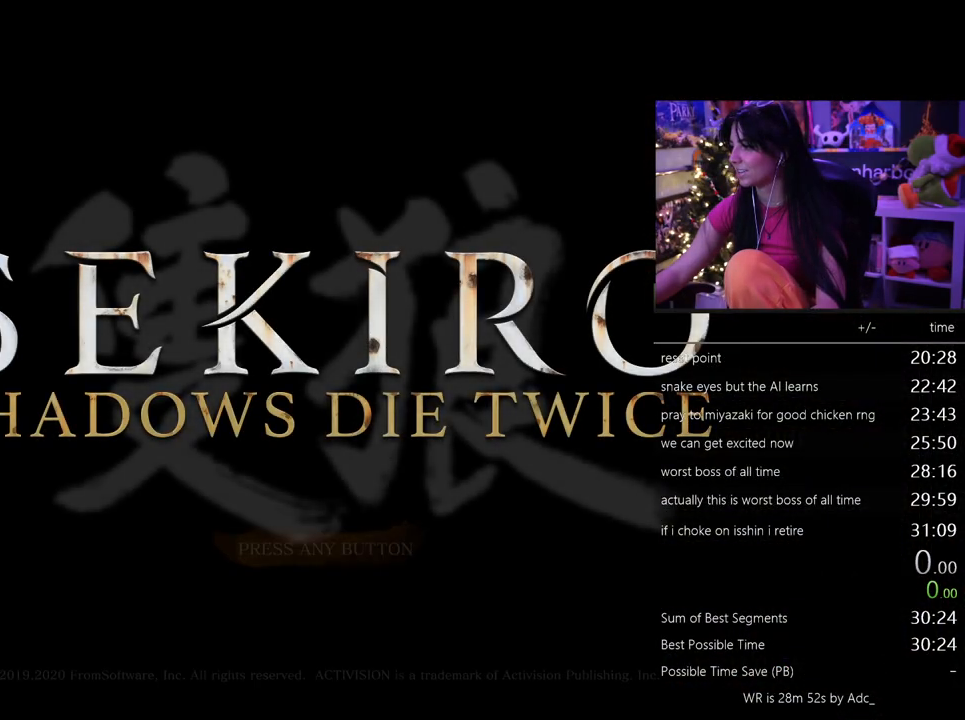
{"keys": [], "mouse": [], "events": [[83, "mouse_left", "down"], [167, "mouse_left", "up"], [217, "mouse_left", "down"], [317, "mouse_left", "up"], [400, "mouse_left", "down"], [450, "mouse_left", "up"]]}
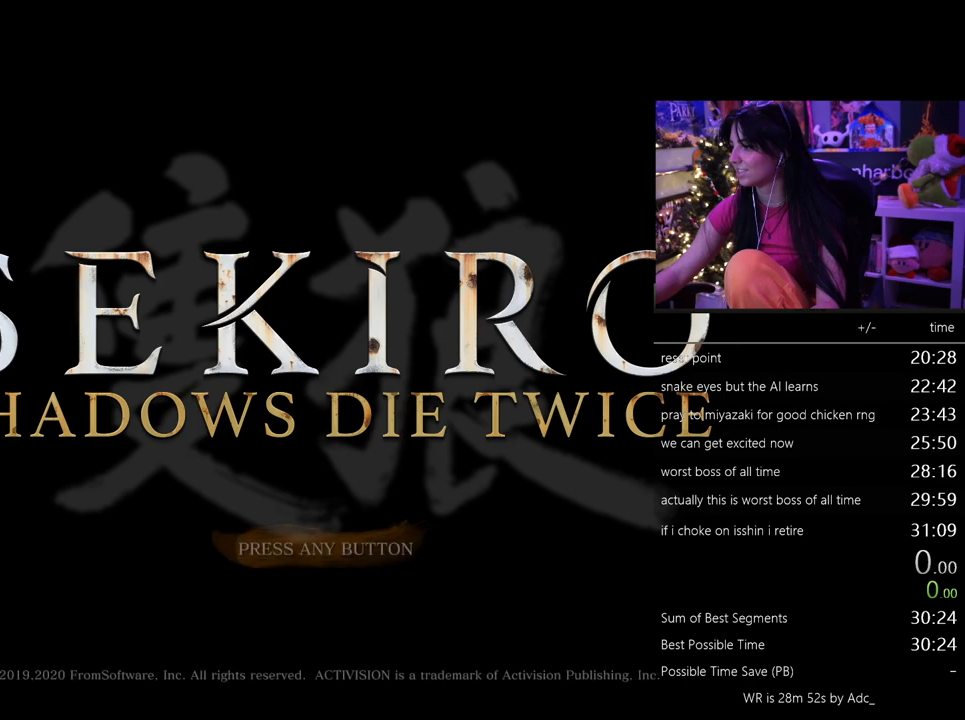
{"keys": [], "mouse": [], "events": [[50, "mouse_left", "down"], [133, "mouse_left", "up"], [183, "mouse_left", "down"], [333, "mouse_left", "up"]]}
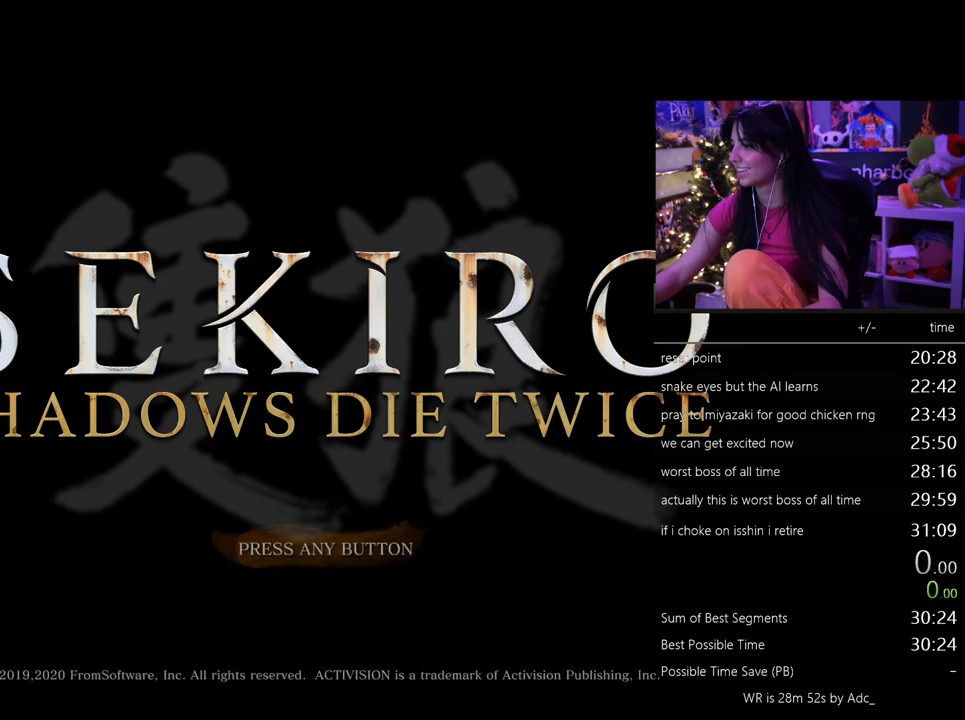
{"keys": [], "mouse": [], "events": []}
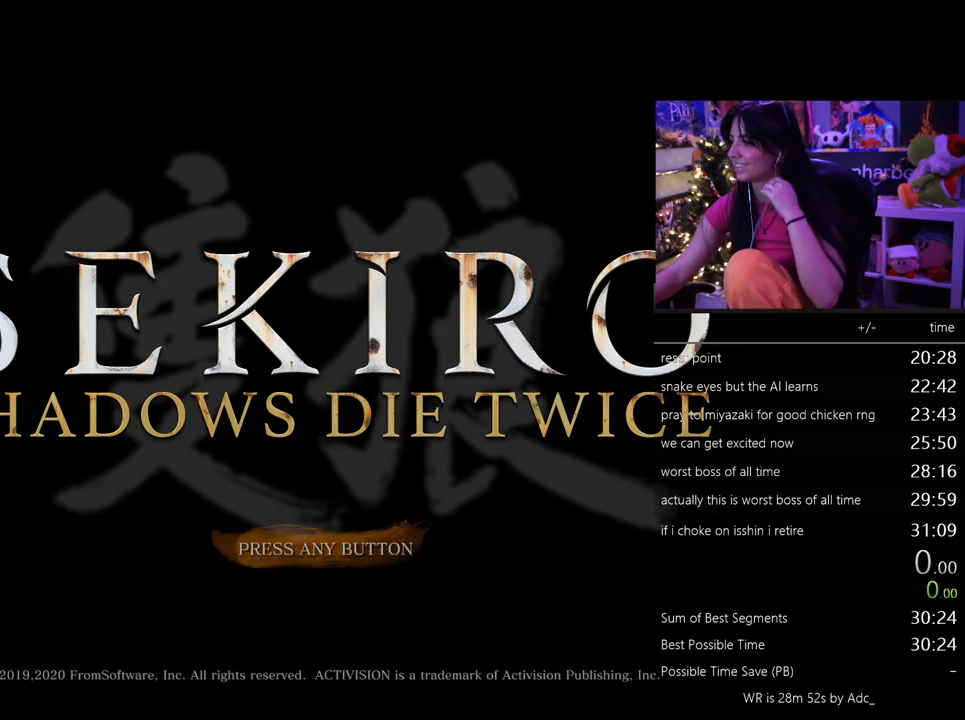
{"keys": [], "mouse": [], "events": []}
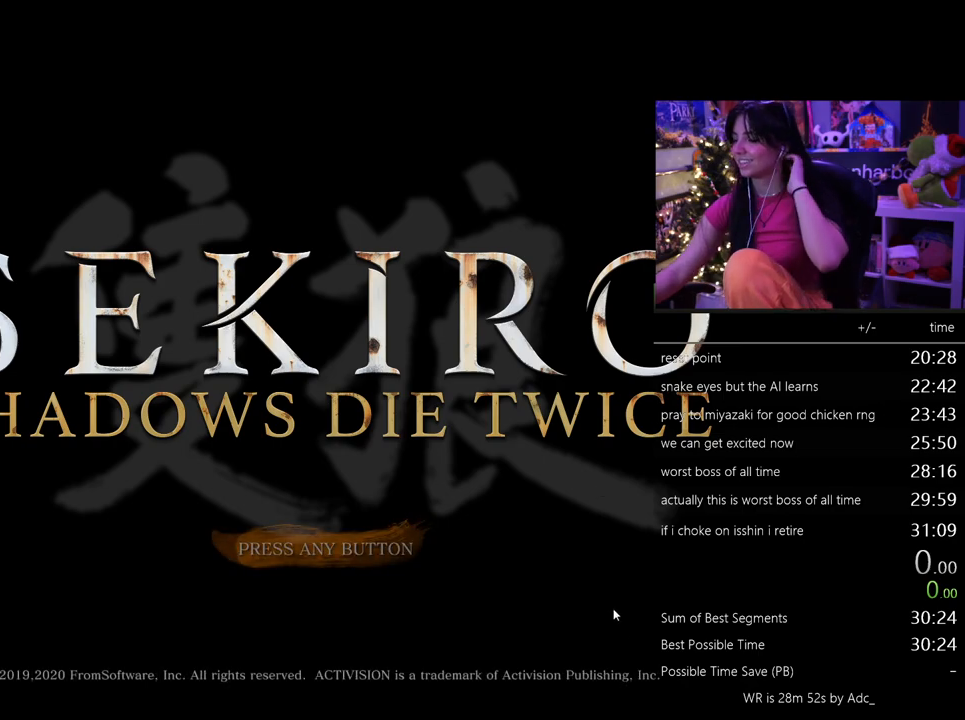
{"keys": [], "mouse": [], "events": []}
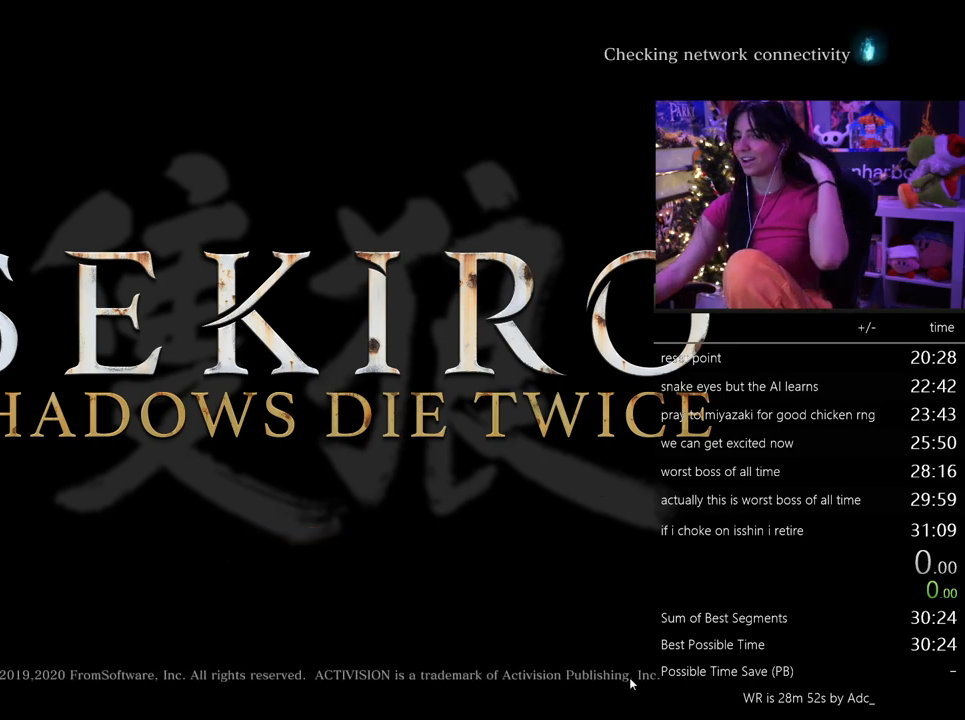
{"keys": [], "mouse": [], "events": []}
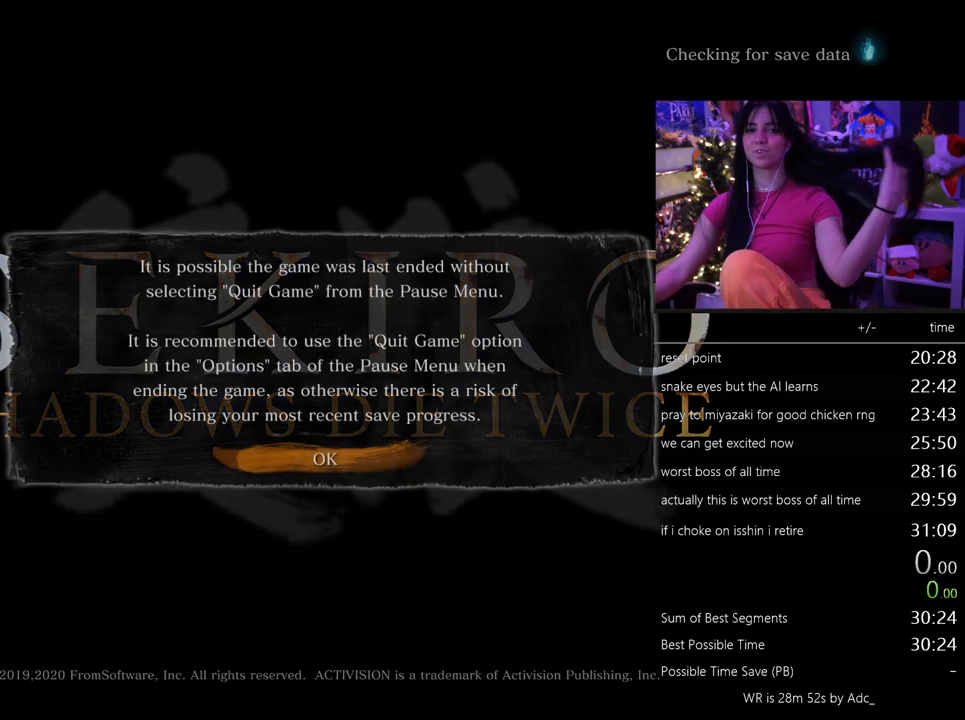
{"keys": [], "mouse": [], "events": []}
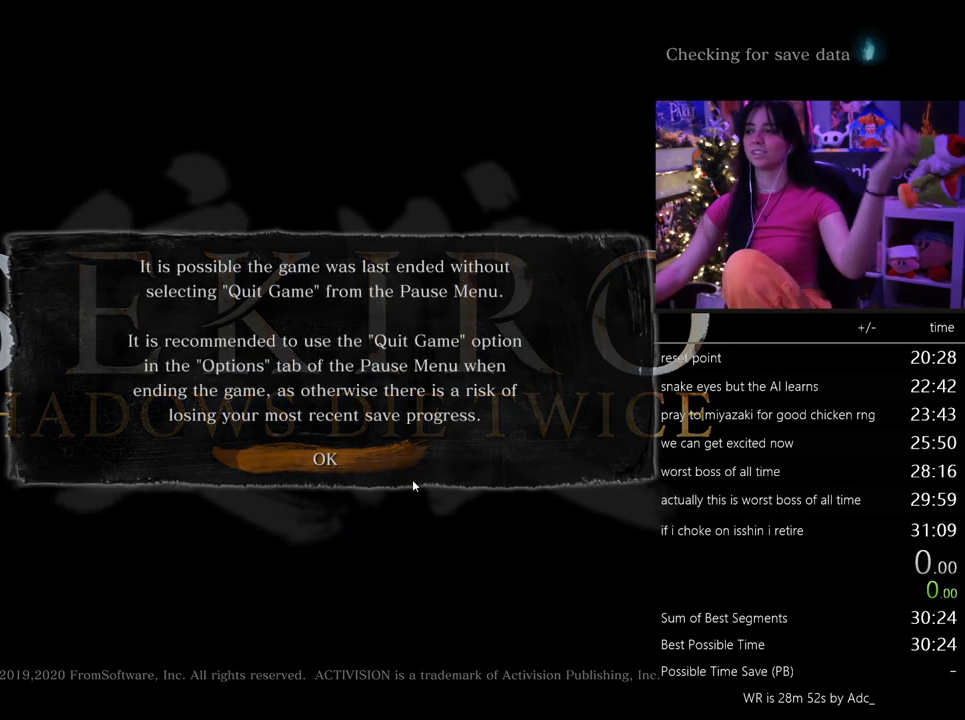
{"keys": [], "mouse": [], "events": [[283, "mouse_left", "down"], [367, "mouse_left", "up"]]}